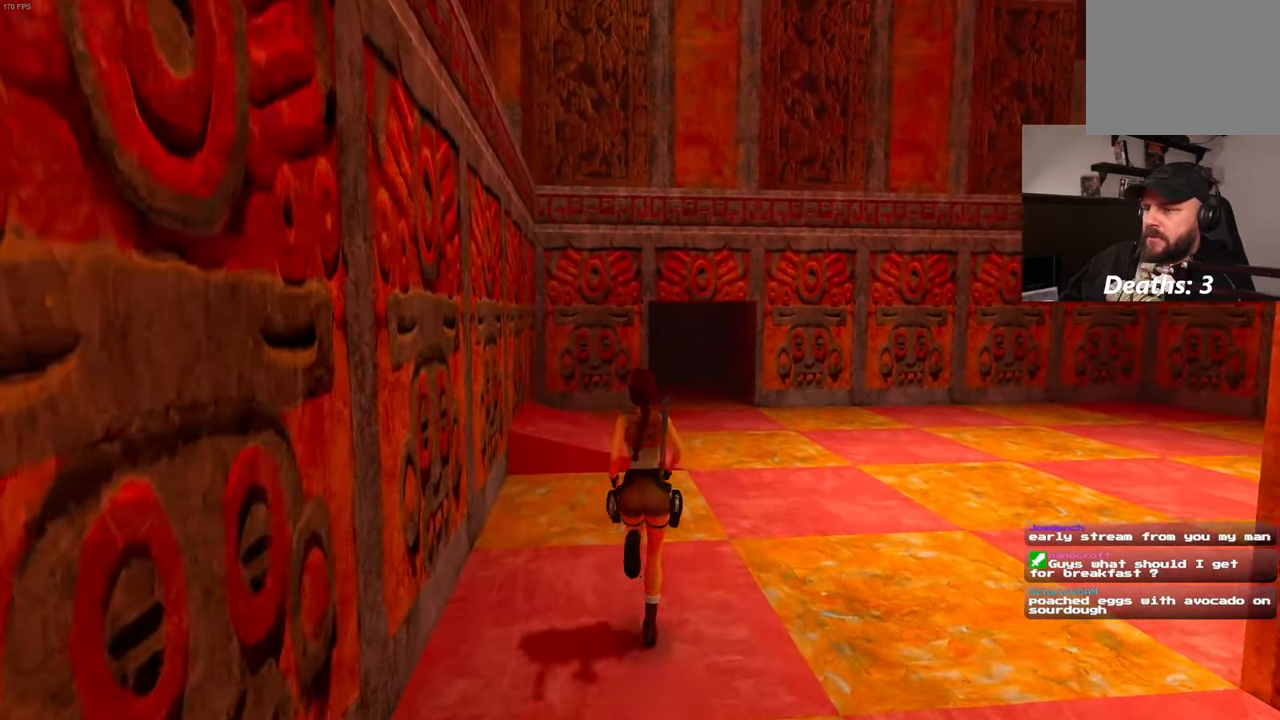
Gameplay with a controller (PlayStation layout); each line is a JSON object with the inputs held at the frame after it (dt_ms = milliseconds from this image to that frame). "events" lists button and stick changes between this image and that frame as [ms after this image, input, new state], when the widget could be followed in between. Not read: L2 L3 R2 R3.
{"dt_ms": 500, "buttons": [], "left_stick": "up", "right_stick": "center", "events": []}
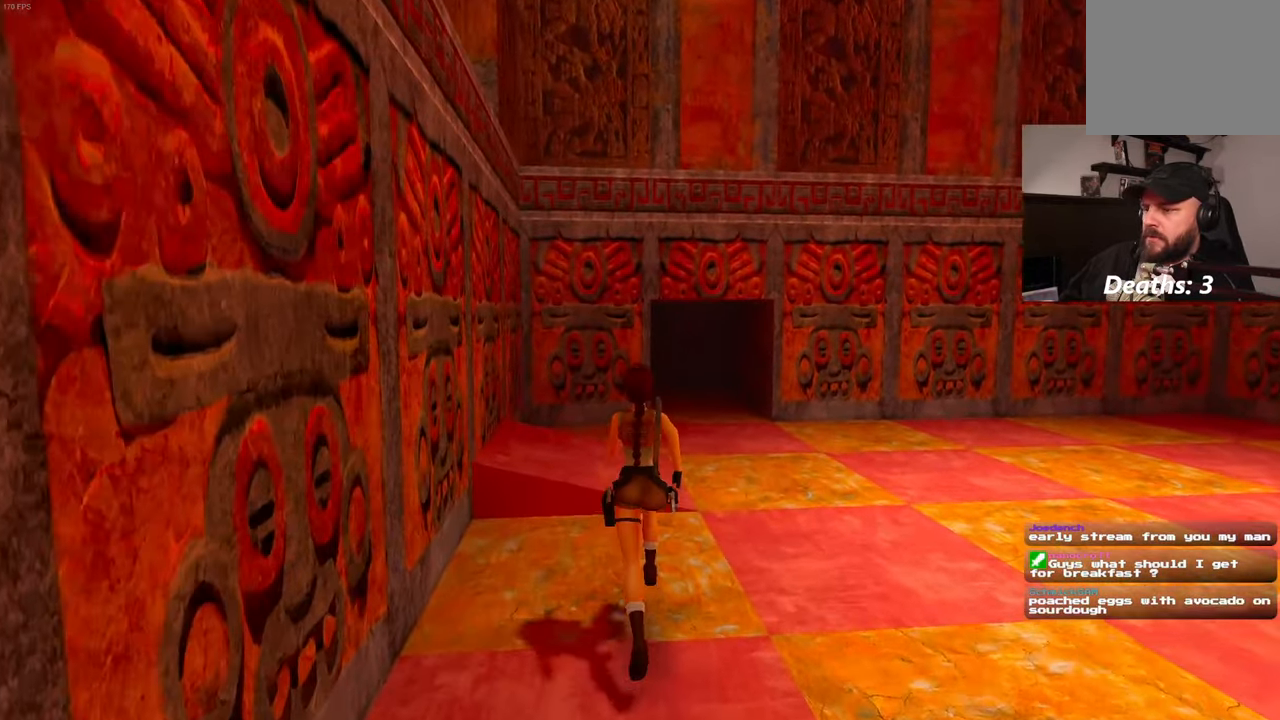
{"dt_ms": 500, "buttons": [], "left_stick": "up-right", "right_stick": "left", "events": [[300, "right_stick", "left"], [400, "left_stick", "up-right"]]}
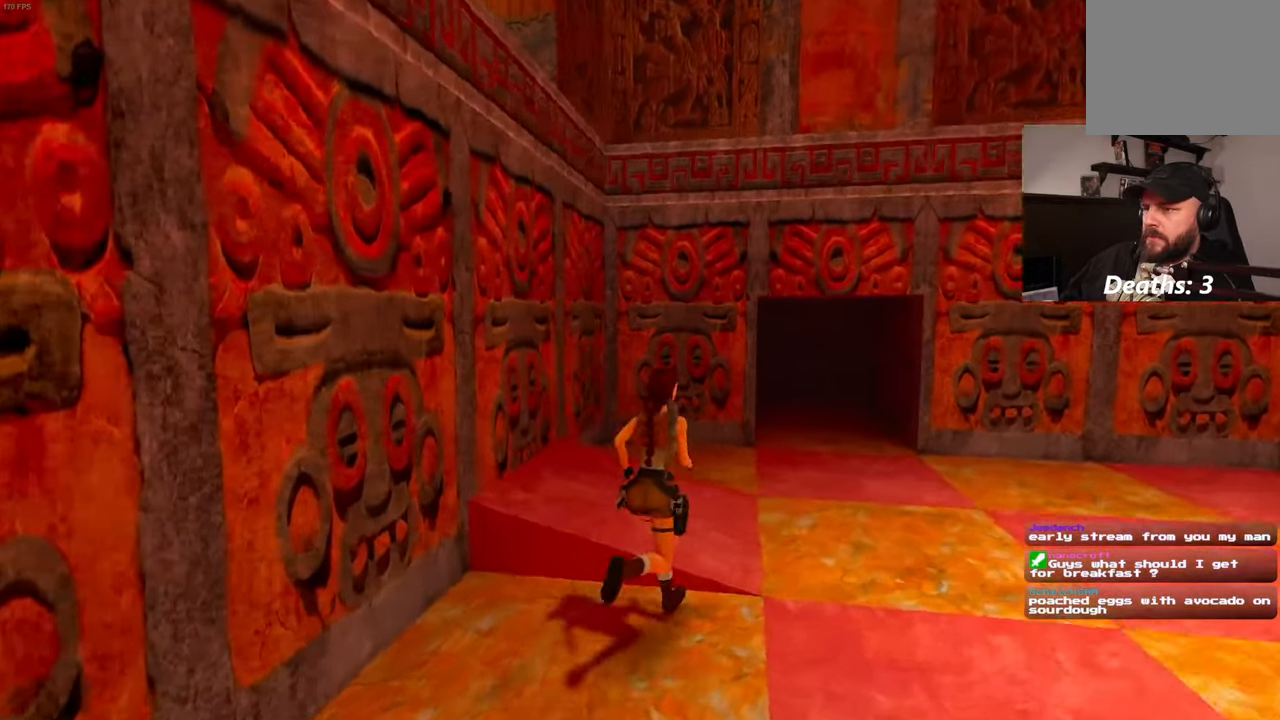
{"dt_ms": 500, "buttons": [], "left_stick": "down-left", "right_stick": "left", "events": [[384, "left_stick", "up-left"], [500, "left_stick", "down-left"]]}
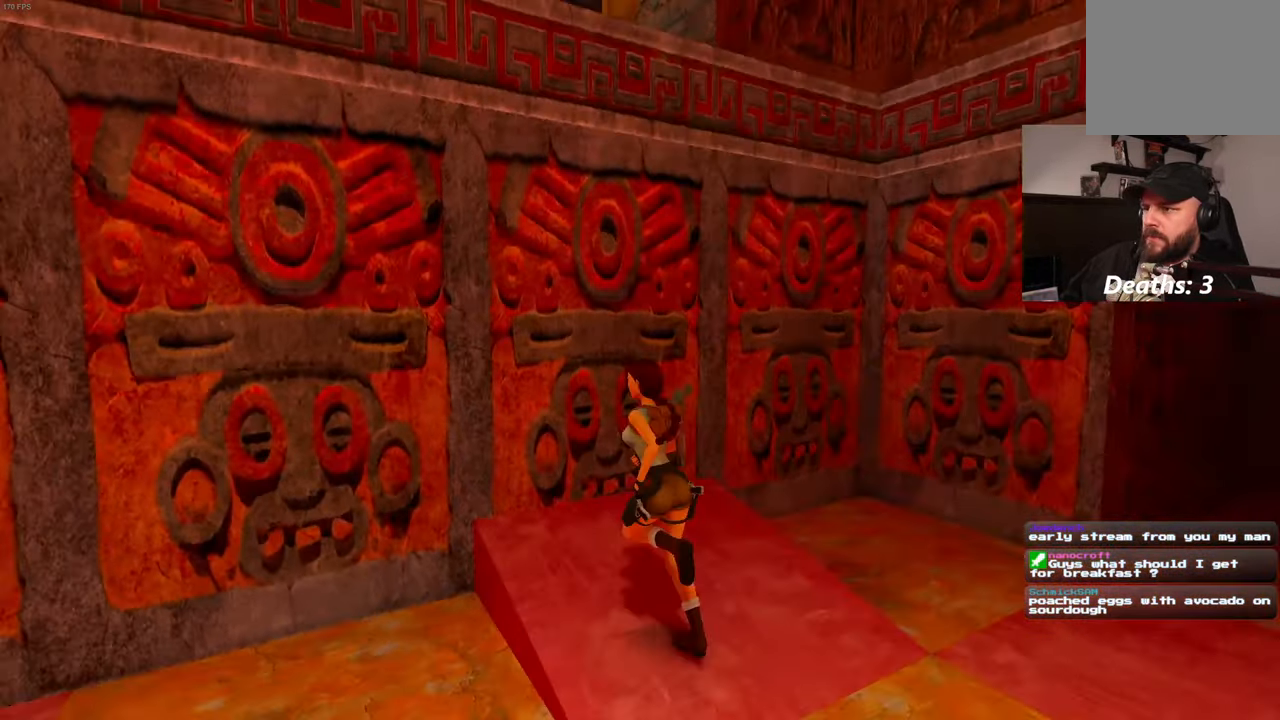
{"dt_ms": 500, "buttons": [], "left_stick": "down-right", "right_stick": "center", "events": [[350, "left_stick", "center"], [434, "right_stick", "center"], [450, "left_stick", "down-right"]]}
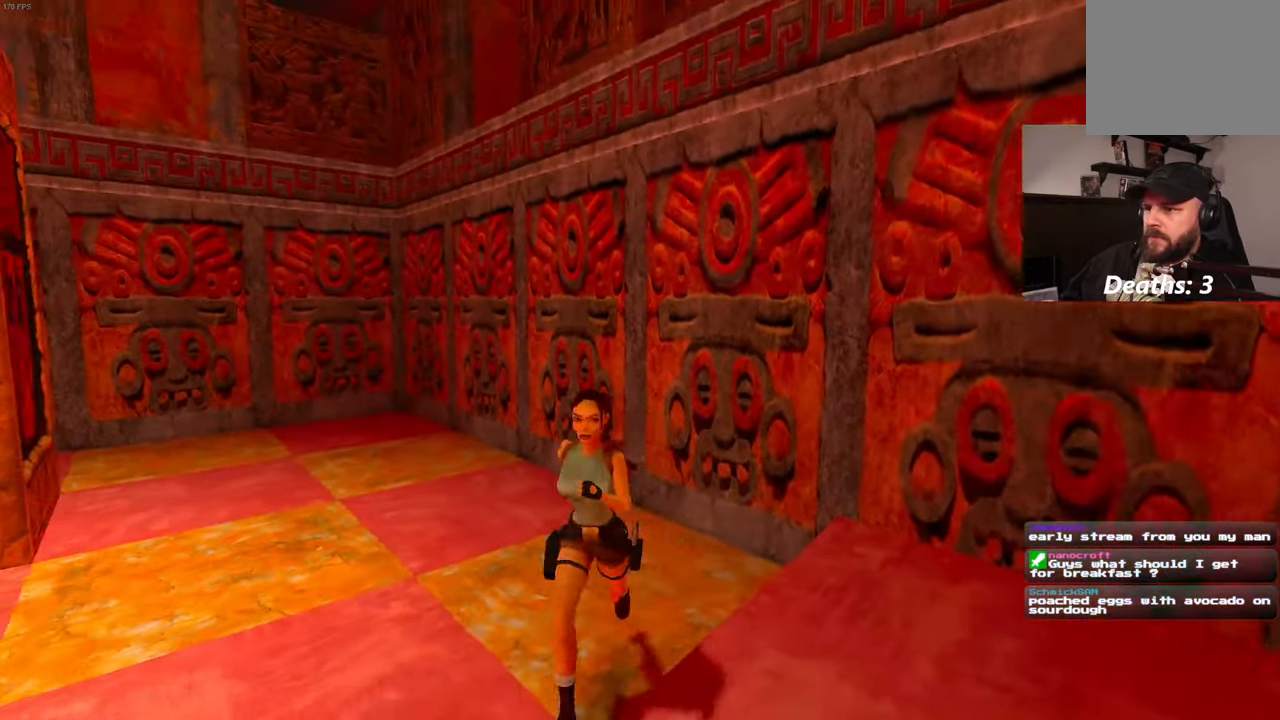
{"dt_ms": 500, "buttons": [], "left_stick": "up", "right_stick": "center", "events": [[250, "right_stick", "right"], [300, "left_stick", "up-right"], [450, "left_stick", "up"], [450, "right_stick", "center"]]}
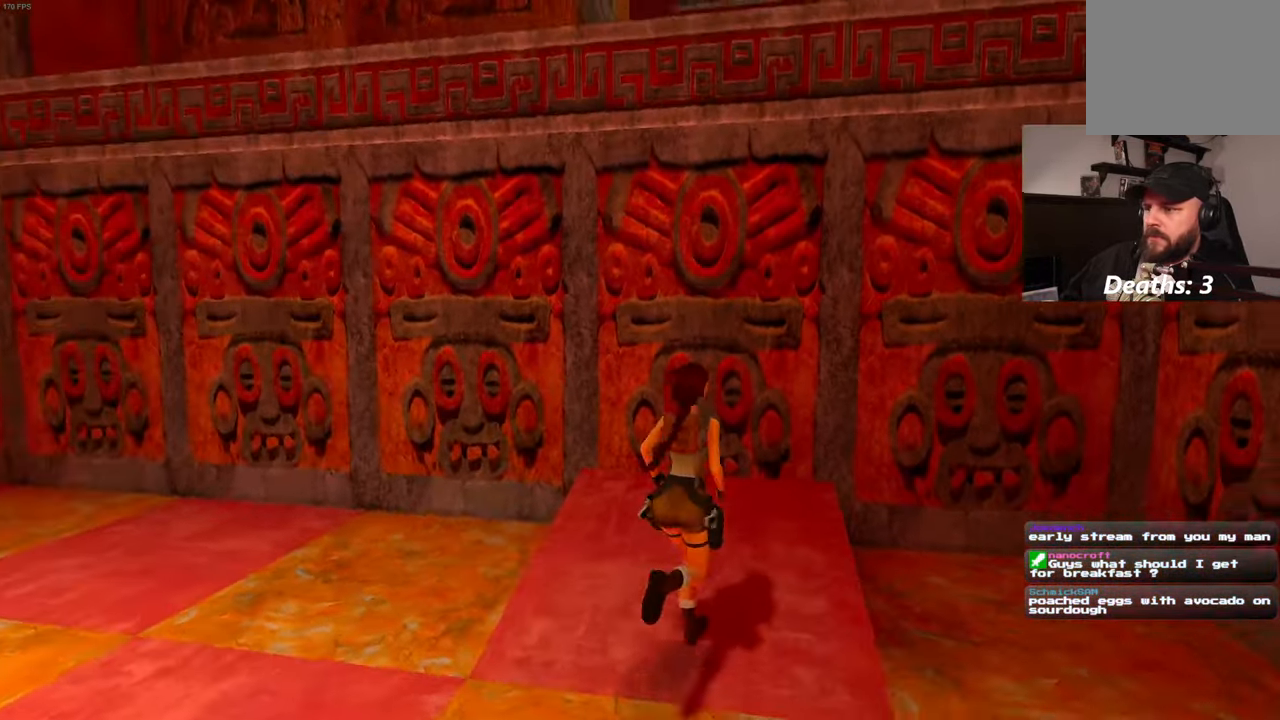
{"dt_ms": 500, "buttons": [], "left_stick": "up", "right_stick": "center", "events": []}
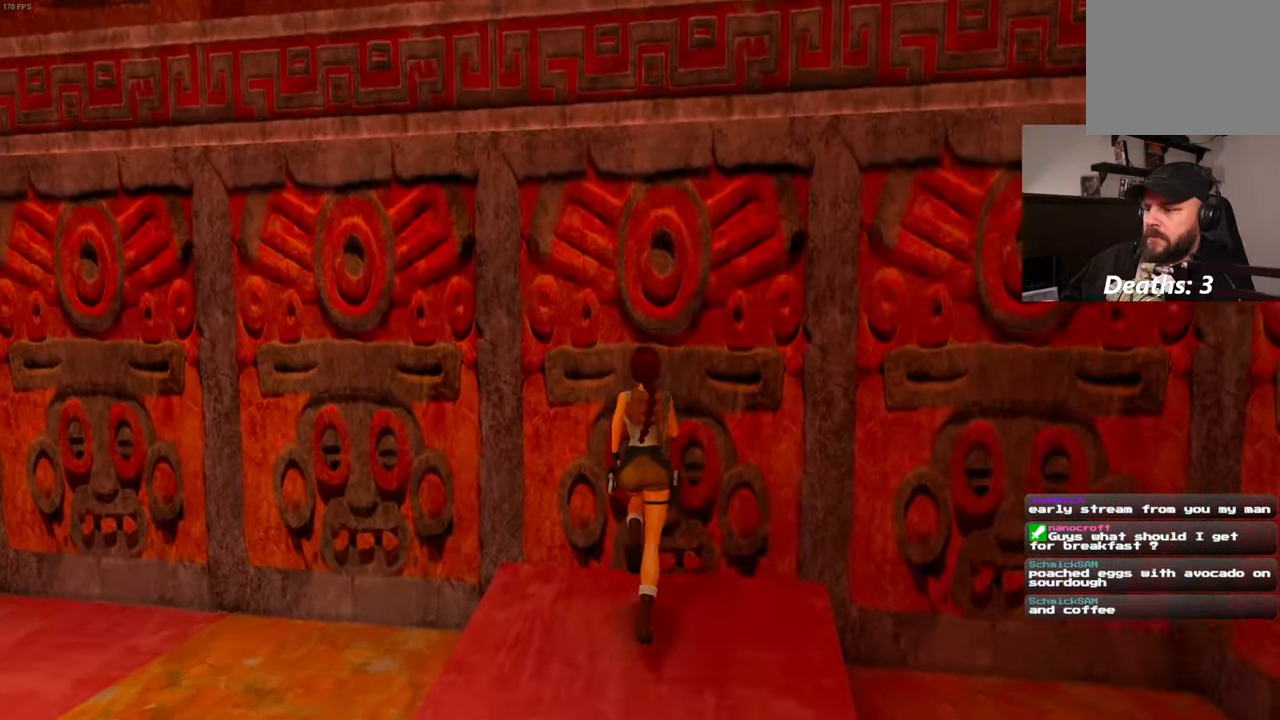
{"dt_ms": 1000, "buttons": [], "left_stick": "up", "right_stick": "center"}
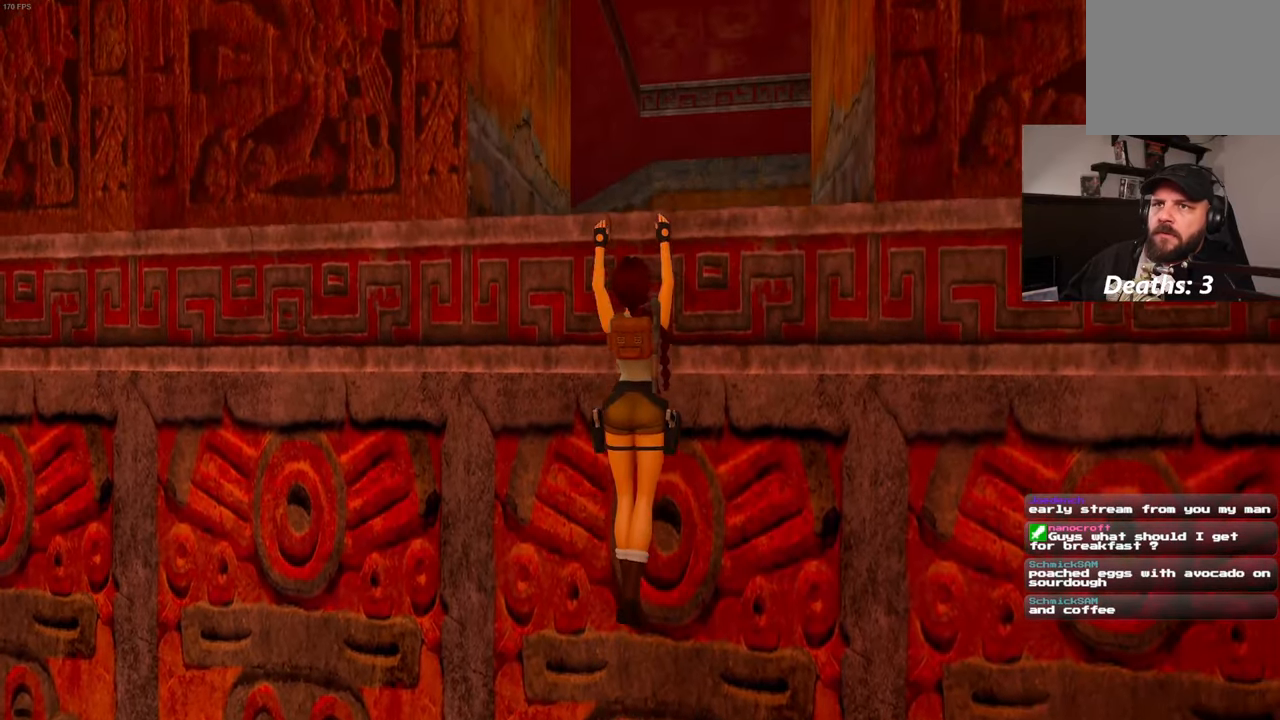
{"dt_ms": 500, "buttons": ["DPAD_LEFT"], "left_stick": "up", "right_stick": "center", "events": [[466, "DPAD_LEFT", "down"]]}
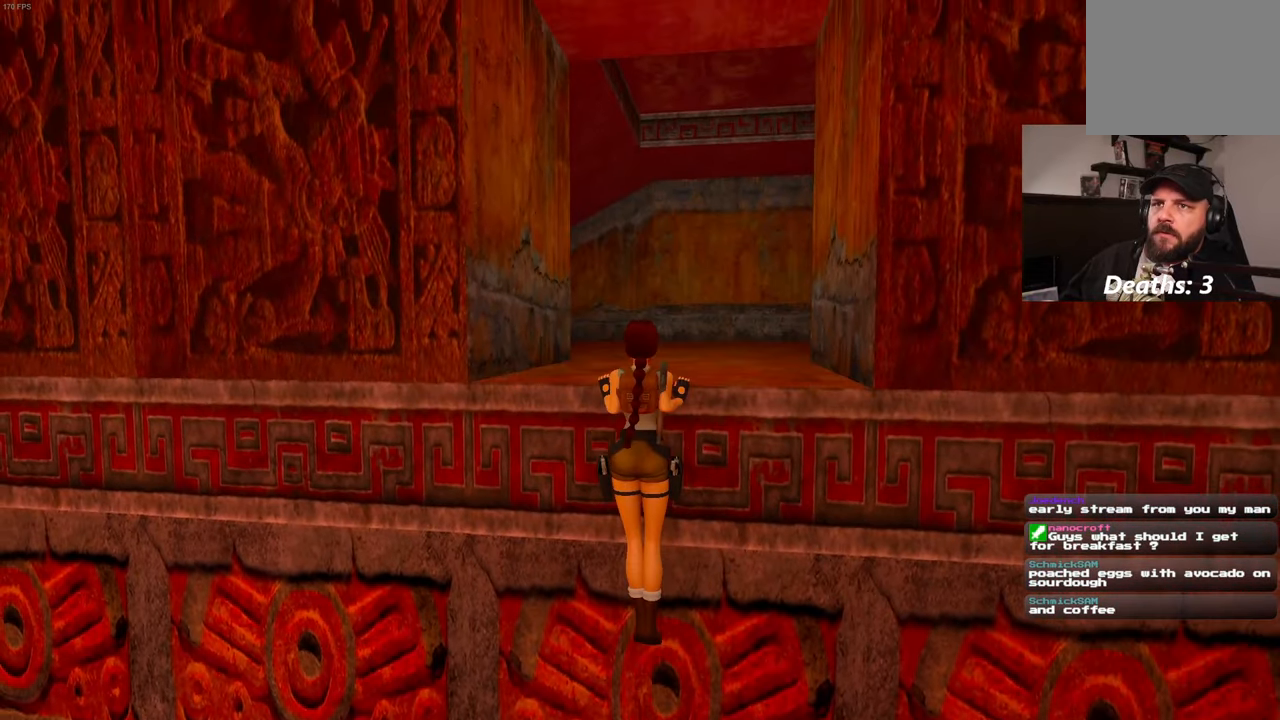
{"dt_ms": 500, "buttons": [], "left_stick": "center", "right_stick": "center", "events": [[50, "DPAD_LEFT", "up"], [300, "left_stick", "center"]]}
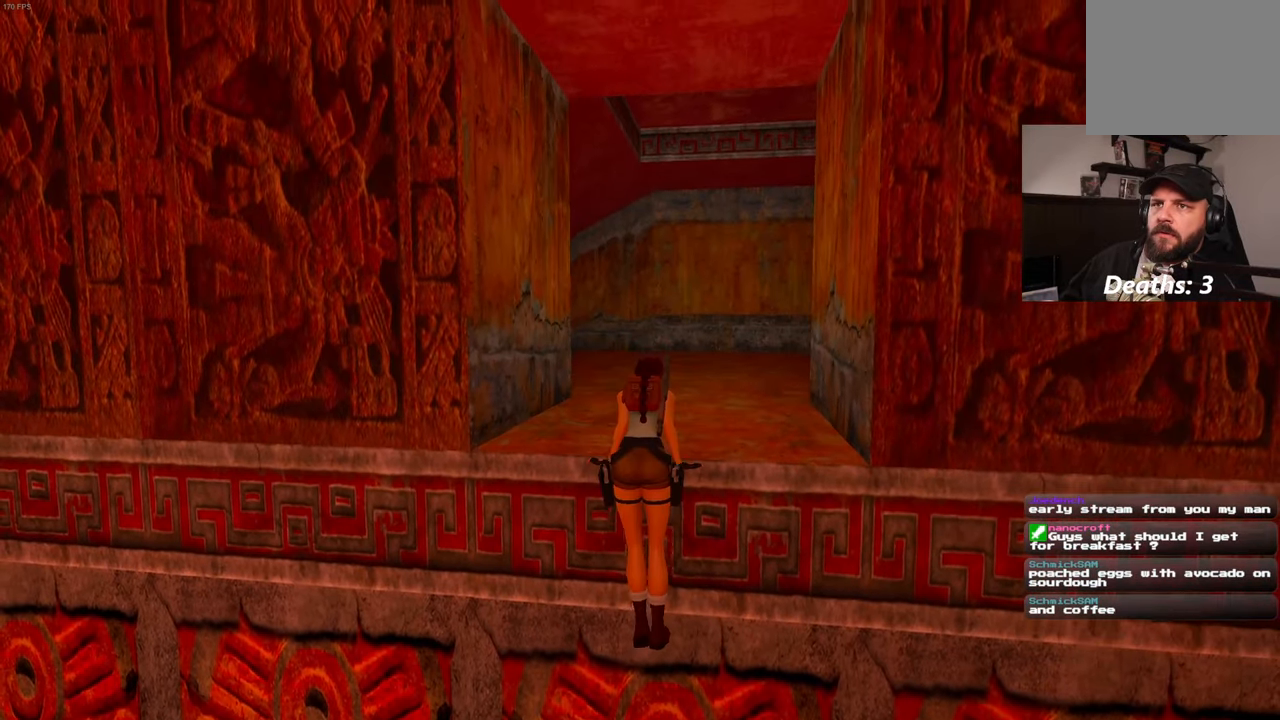
{"dt_ms": 500, "buttons": [], "left_stick": "up", "right_stick": "center", "events": [[233, "left_stick", "up"]]}
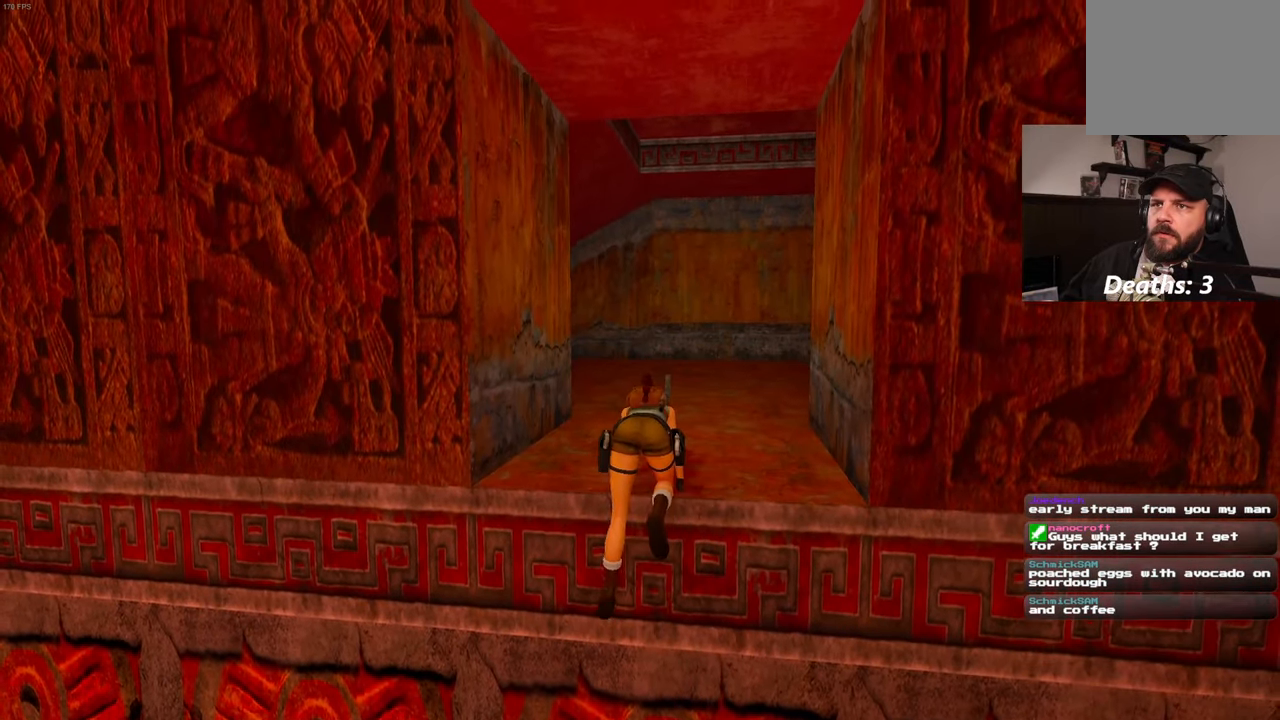
{"dt_ms": 500, "buttons": [], "left_stick": "up", "right_stick": "center", "events": []}
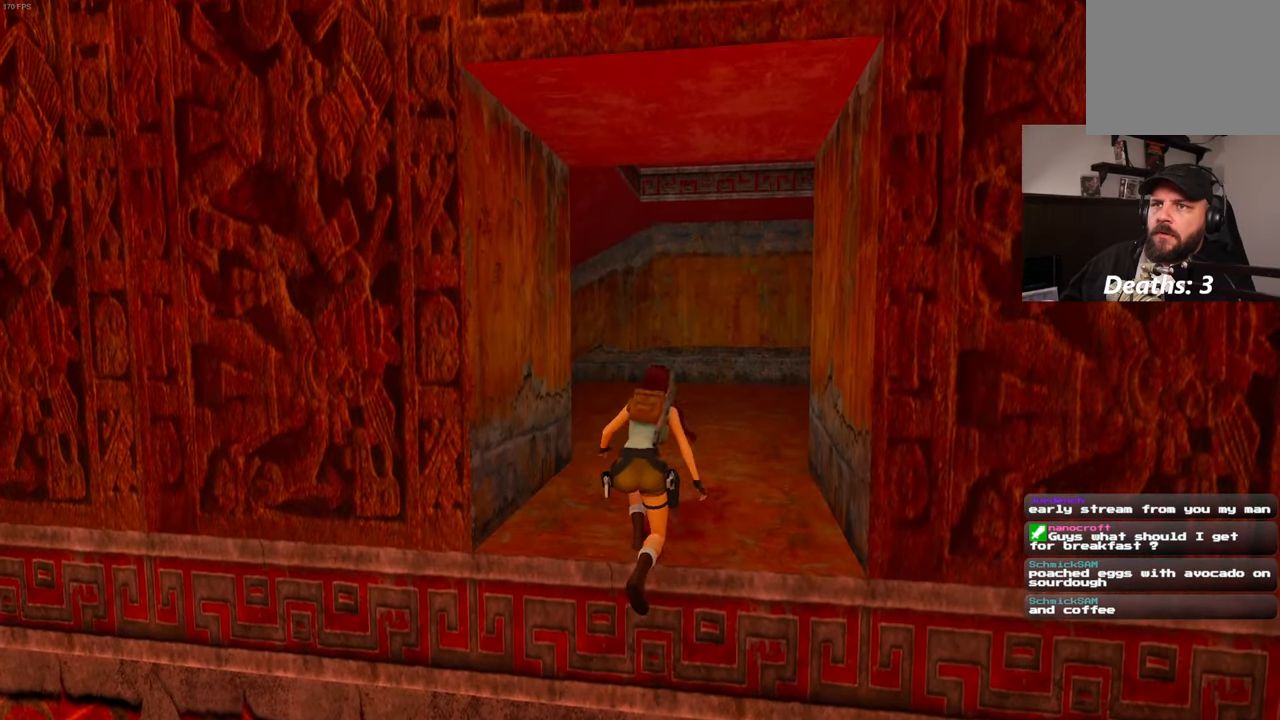
{"dt_ms": 500, "buttons": [], "left_stick": "up", "right_stick": "center", "events": []}
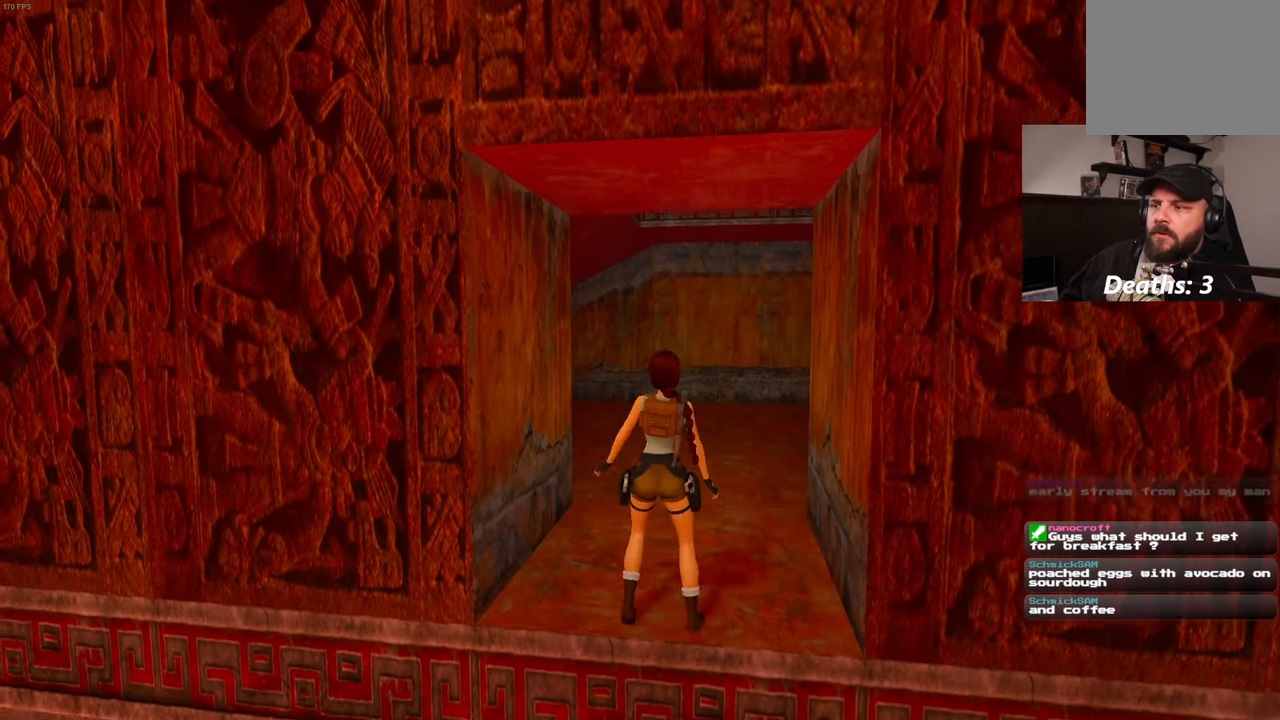
{"dt_ms": 500, "buttons": [], "left_stick": "up", "right_stick": "center", "events": []}
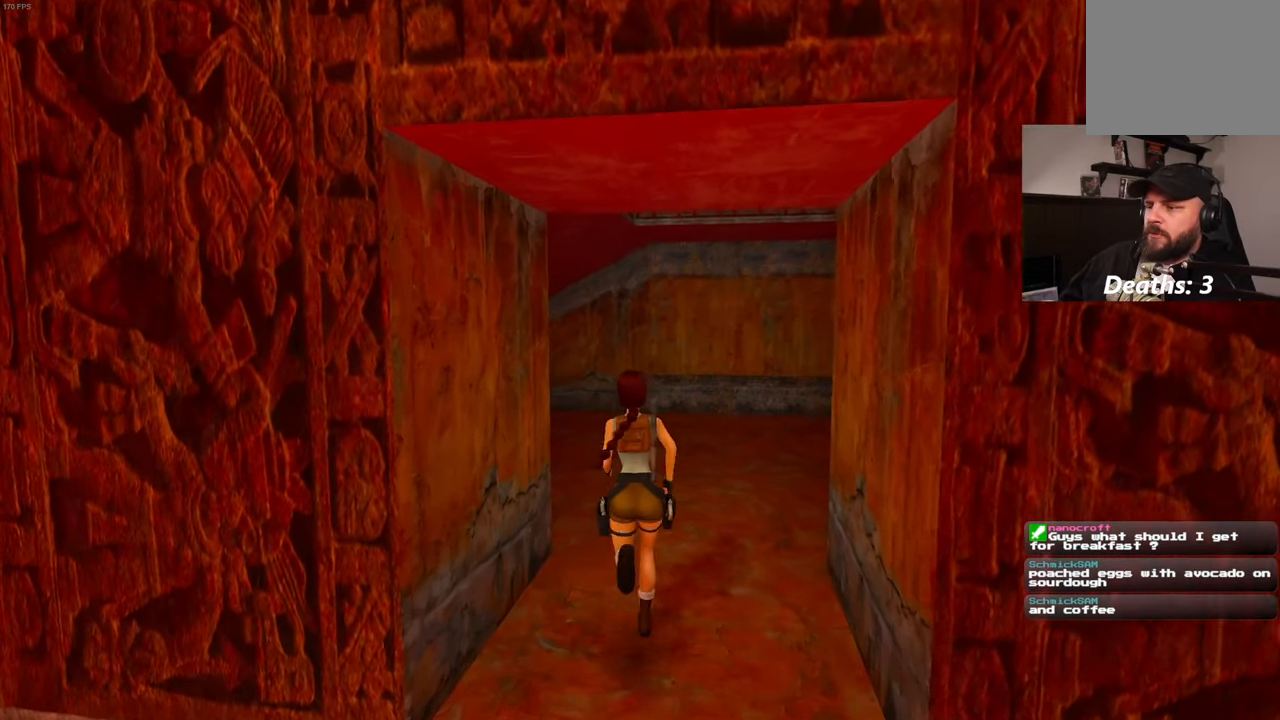
{"dt_ms": 500, "buttons": ["SQUARE"], "left_stick": "up-left", "right_stick": "center", "events": [[50, "SQUARE", "down"], [416, "left_stick", "up-left"]]}
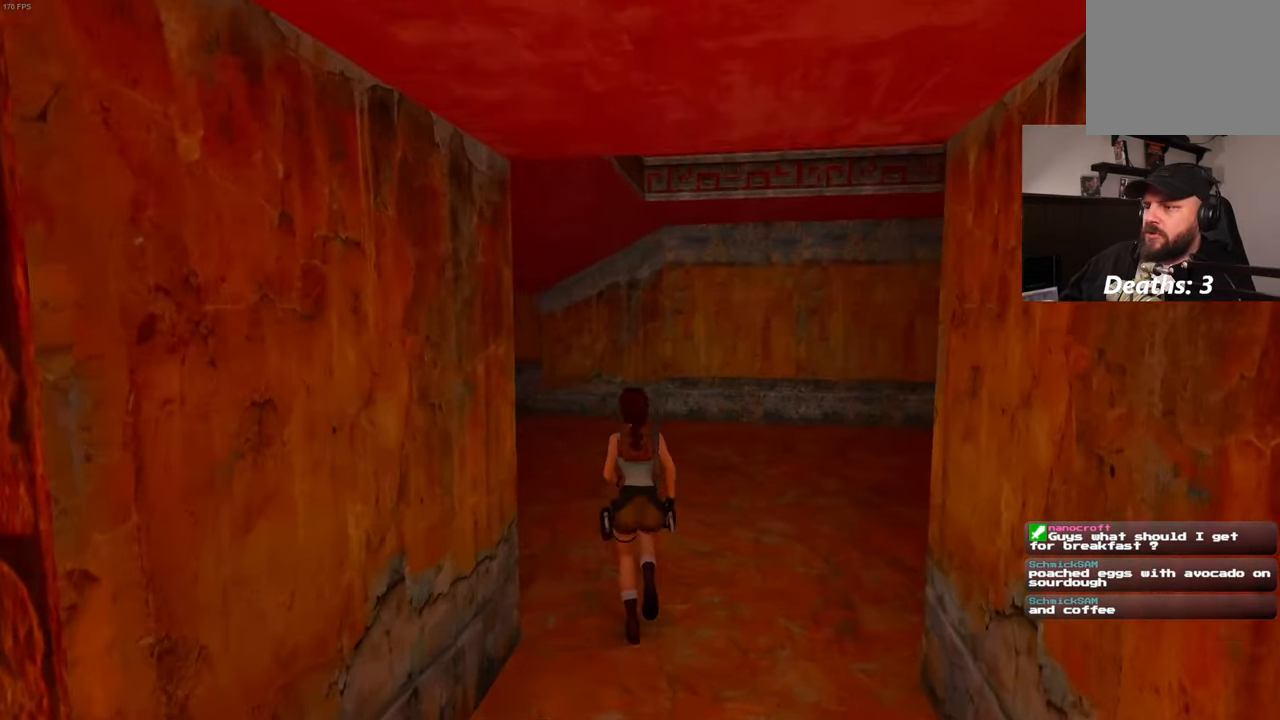
{"dt_ms": 500, "buttons": [], "left_stick": "up", "right_stick": "center", "events": [[216, "left_stick", "up"], [250, "SQUARE", "up"]]}
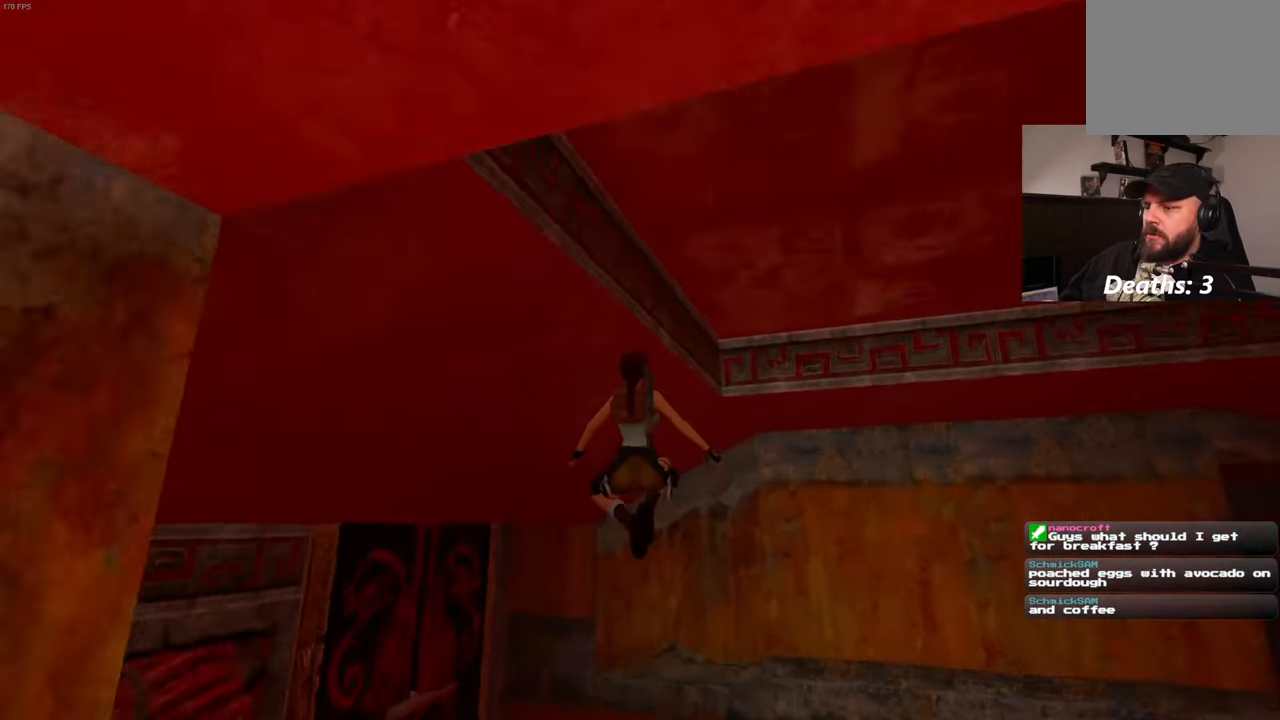
{"dt_ms": 500, "buttons": [], "left_stick": "up-left", "right_stick": "left", "events": [[367, "left_stick", "up-left"], [483, "right_stick", "left"]]}
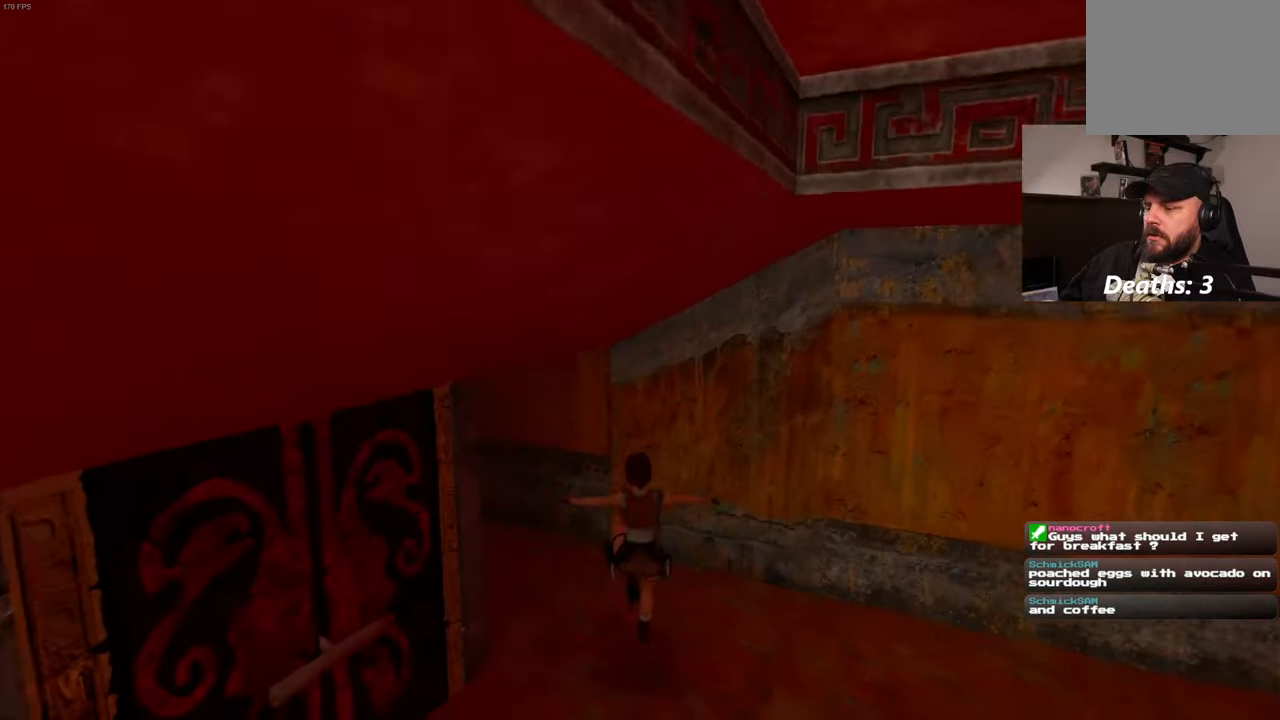
{"dt_ms": 500, "buttons": [], "left_stick": "up", "right_stick": "center", "events": [[300, "left_stick", "up"], [433, "right_stick", "center"]]}
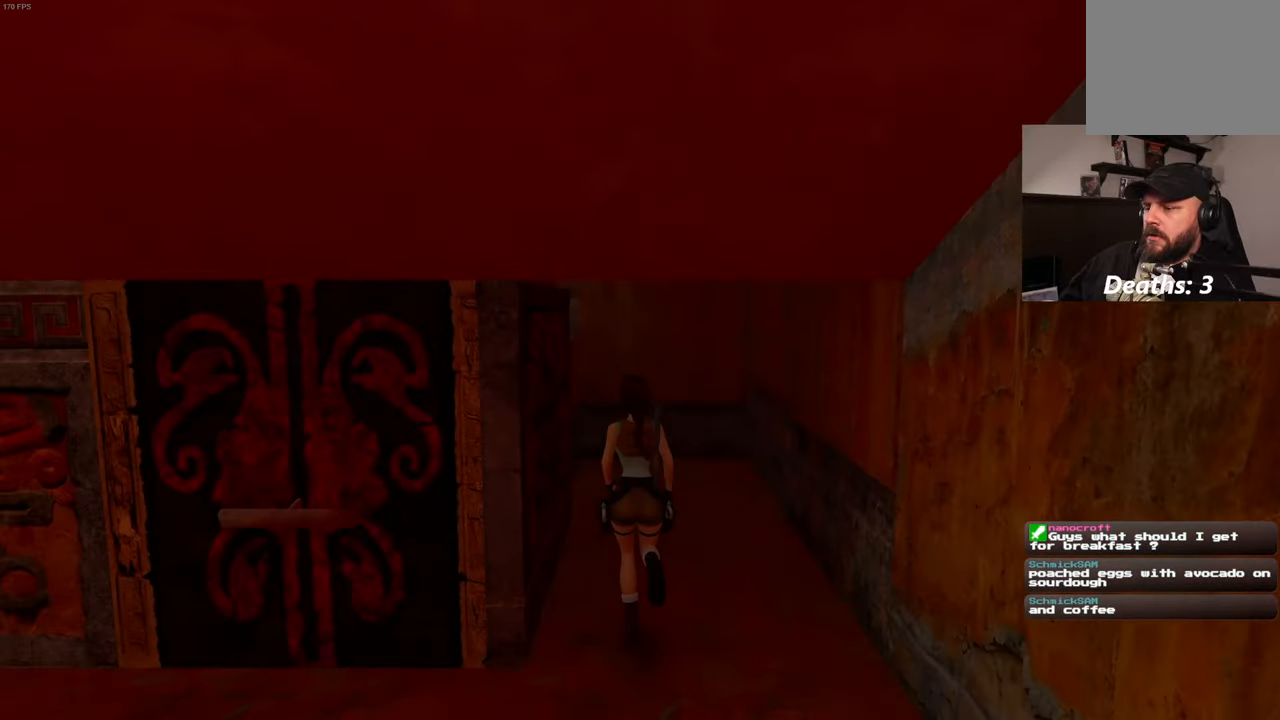
{"dt_ms": 500, "buttons": [], "left_stick": "up-right", "right_stick": "left", "events": [[50, "left_stick", "up-right"], [217, "right_stick", "left"]]}
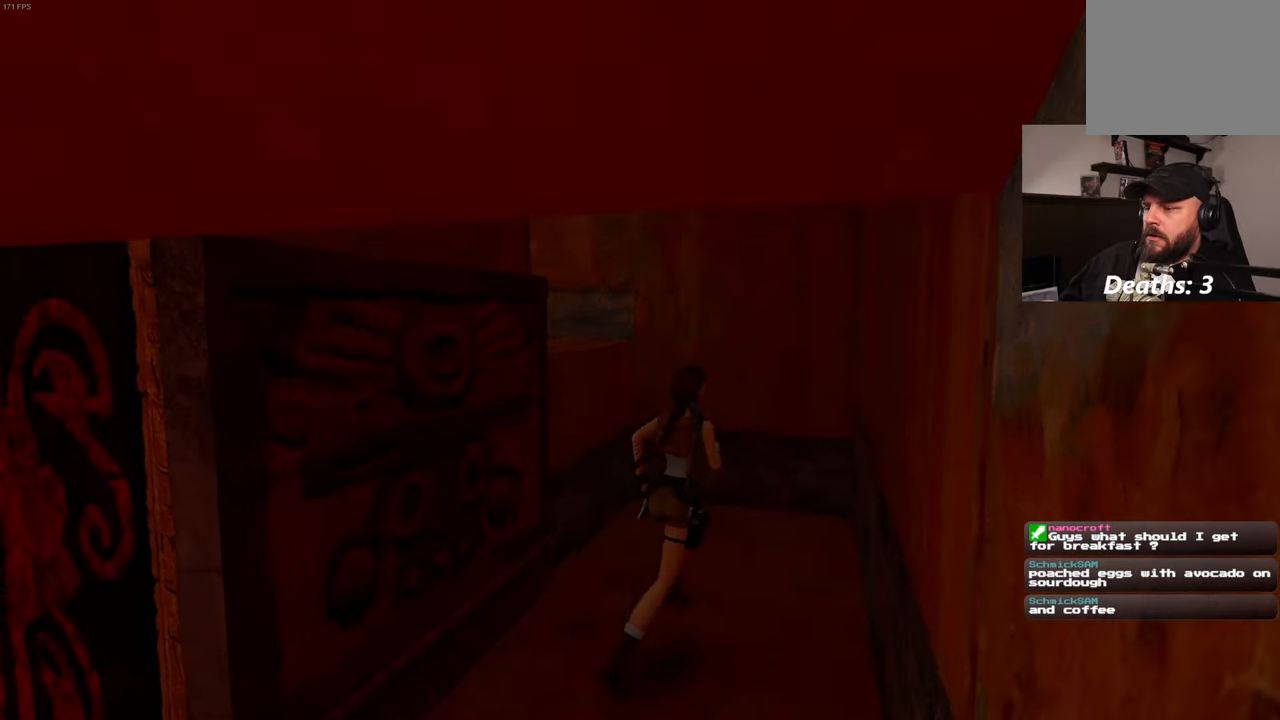
{"dt_ms": 500, "buttons": [], "left_stick": "up", "right_stick": "center", "events": [[200, "left_stick", "up"], [467, "right_stick", "center"]]}
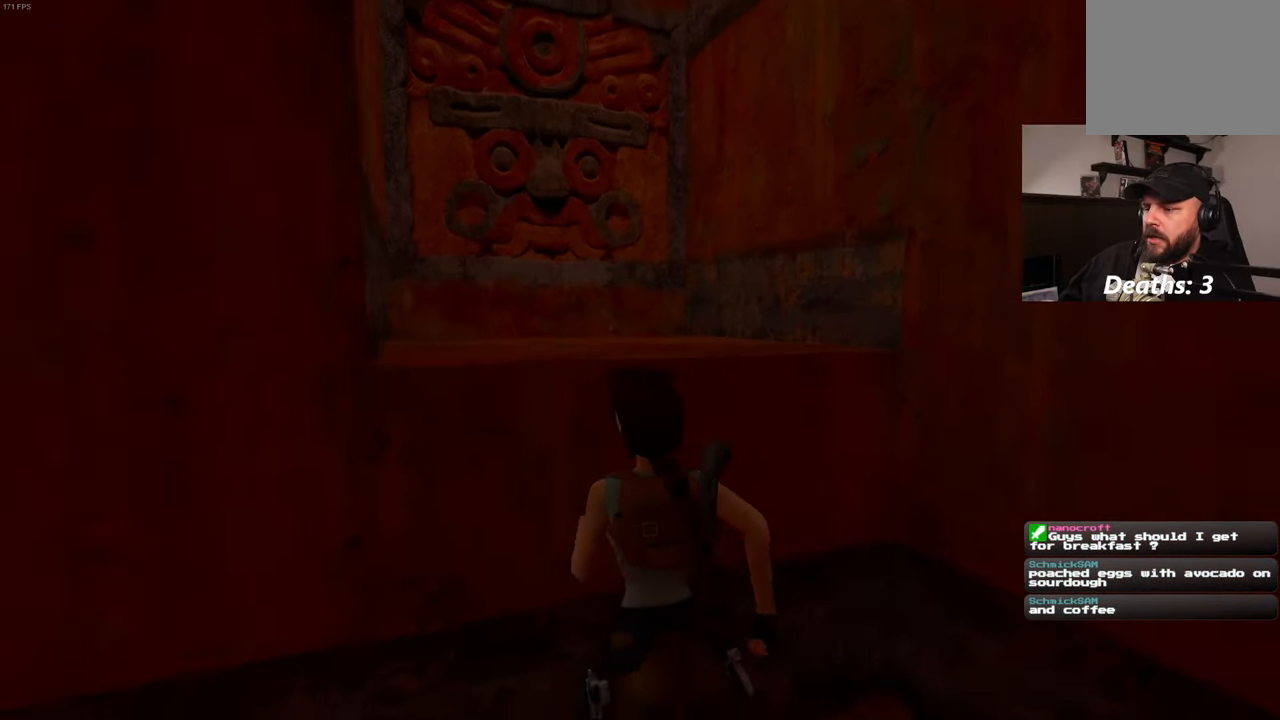
{"dt_ms": 500, "buttons": [], "left_stick": "up", "right_stick": "center", "events": []}
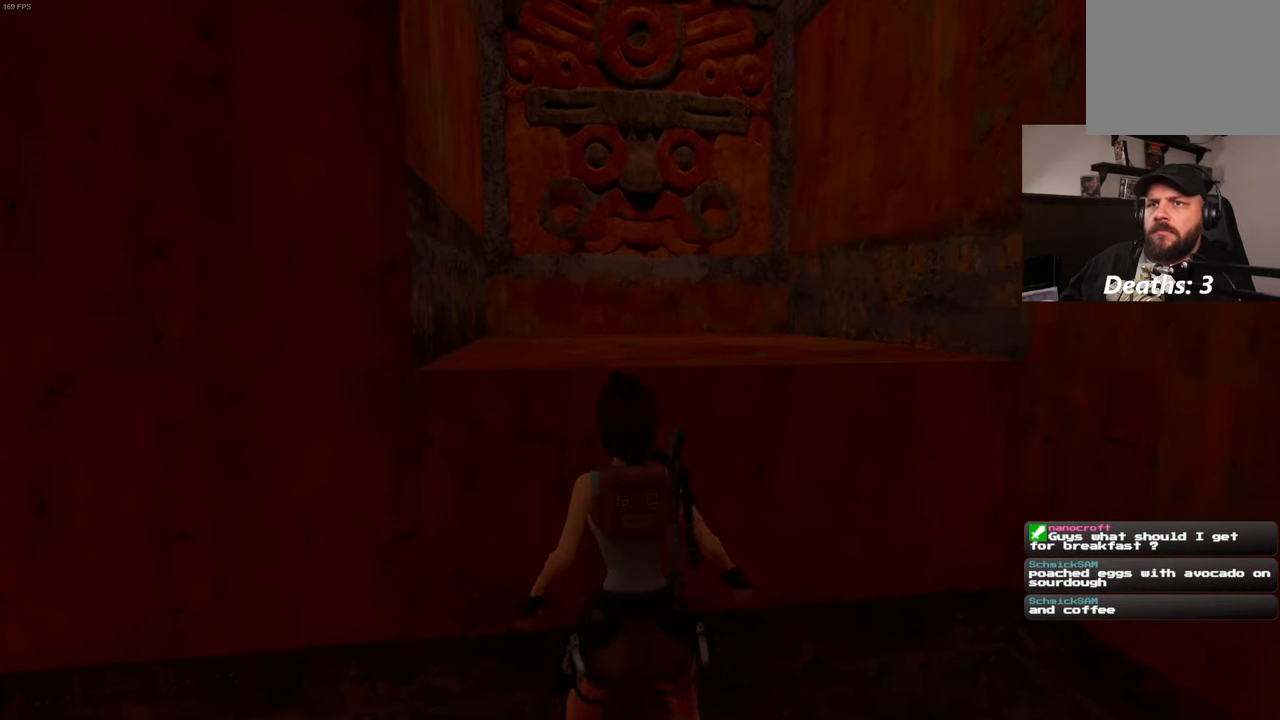
{"dt_ms": 500, "buttons": [], "left_stick": "center", "right_stick": "center", "events": [[433, "left_stick", "center"]]}
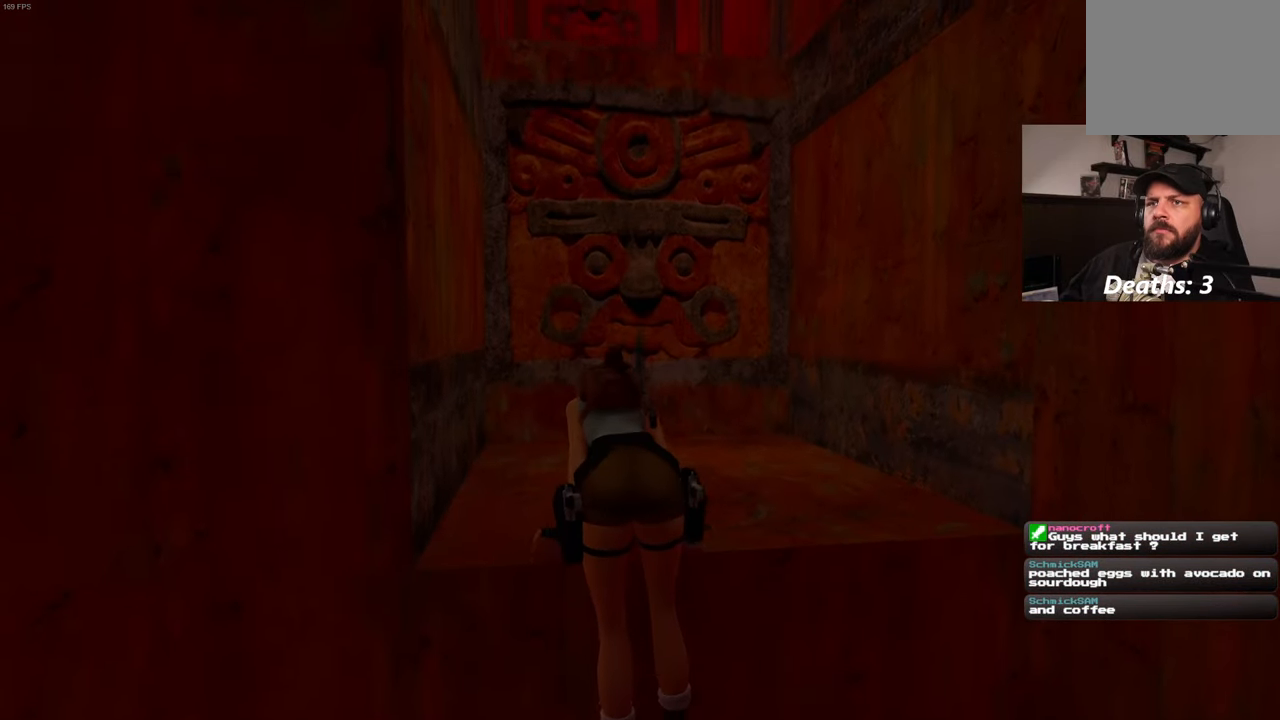
{"dt_ms": 500, "buttons": [], "left_stick": "up", "right_stick": "center", "events": [[267, "left_stick", "up"]]}
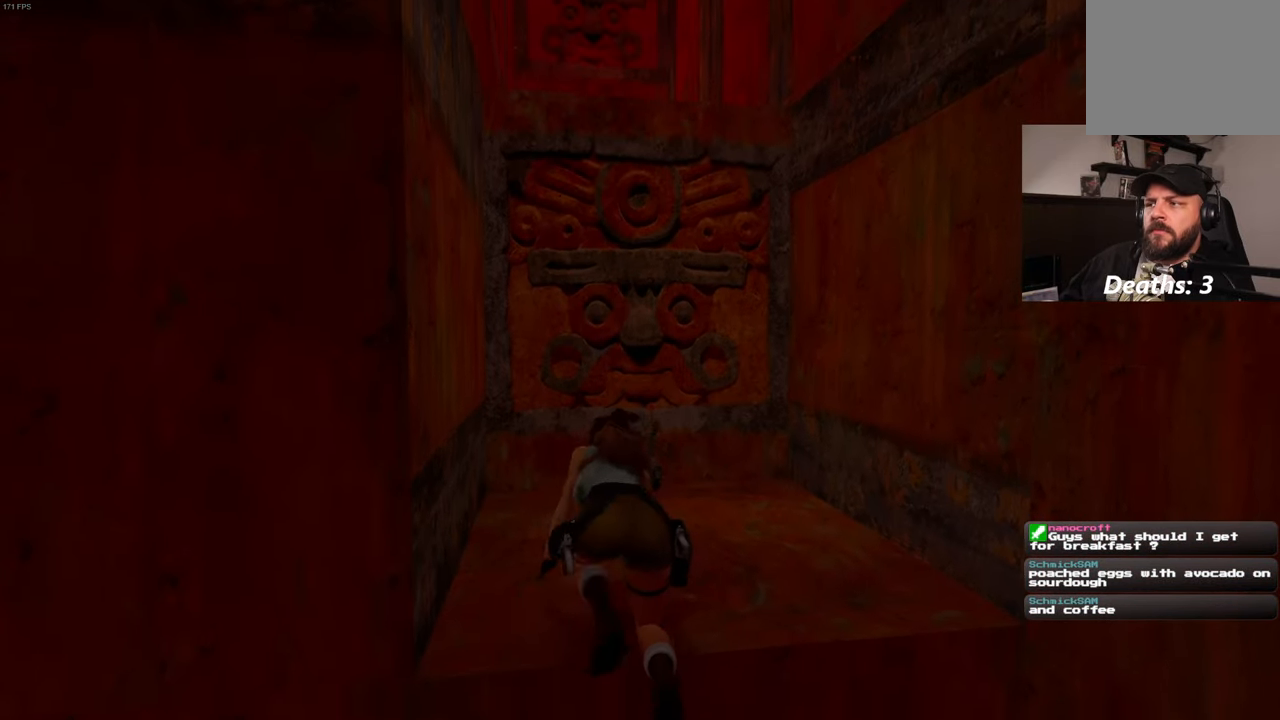
{"dt_ms": 500, "buttons": [], "left_stick": "up", "right_stick": "center", "events": []}
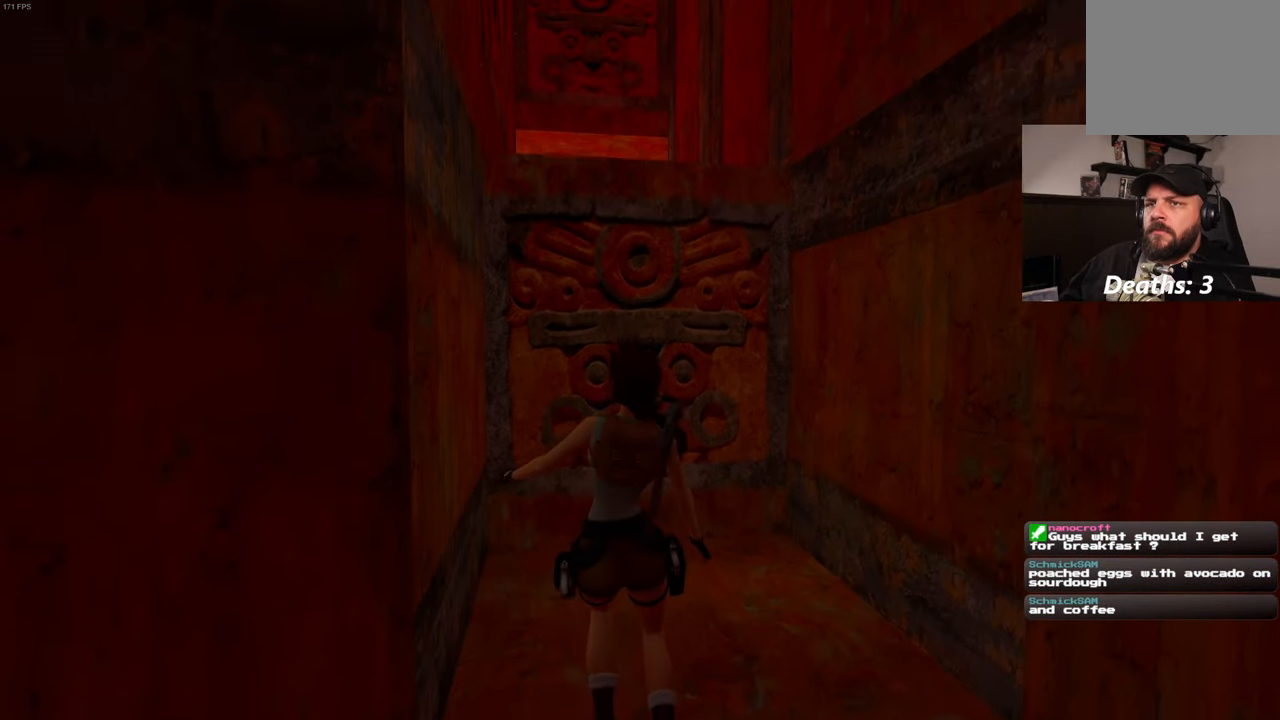
{"dt_ms": 500, "buttons": [], "left_stick": "up", "right_stick": "center", "events": []}
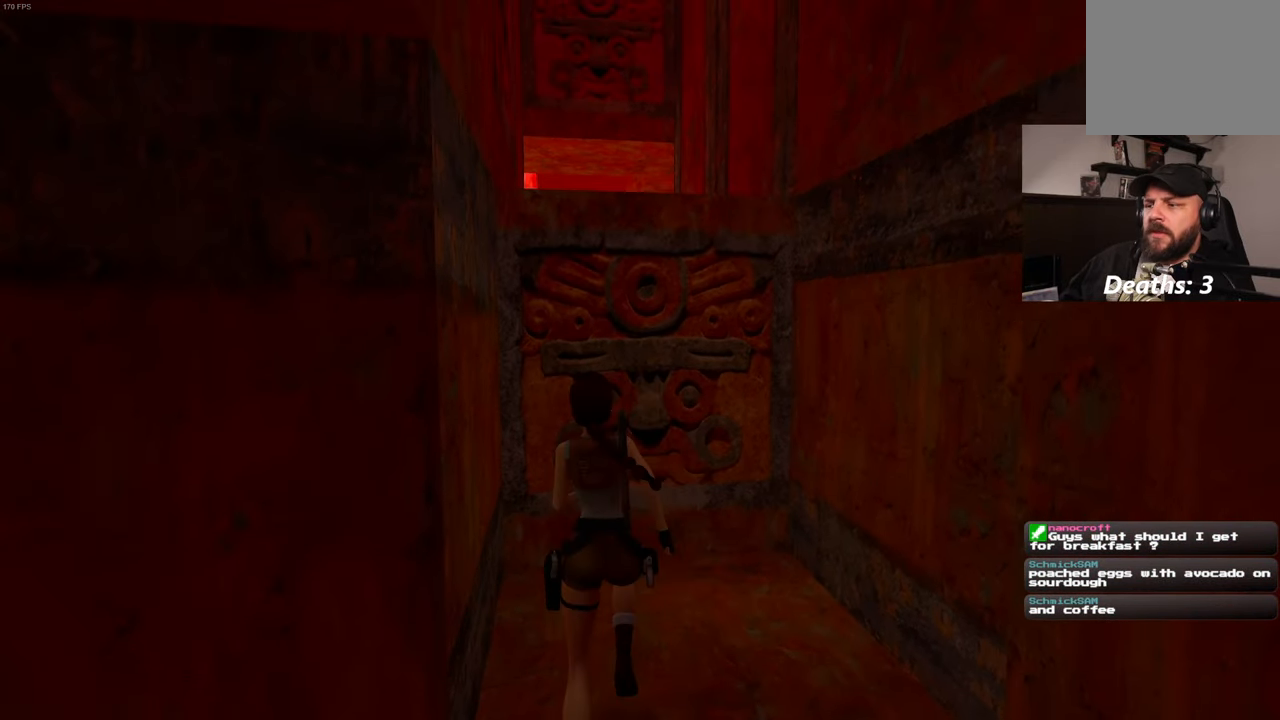
{"dt_ms": 500, "buttons": [], "left_stick": "up", "right_stick": "center", "events": []}
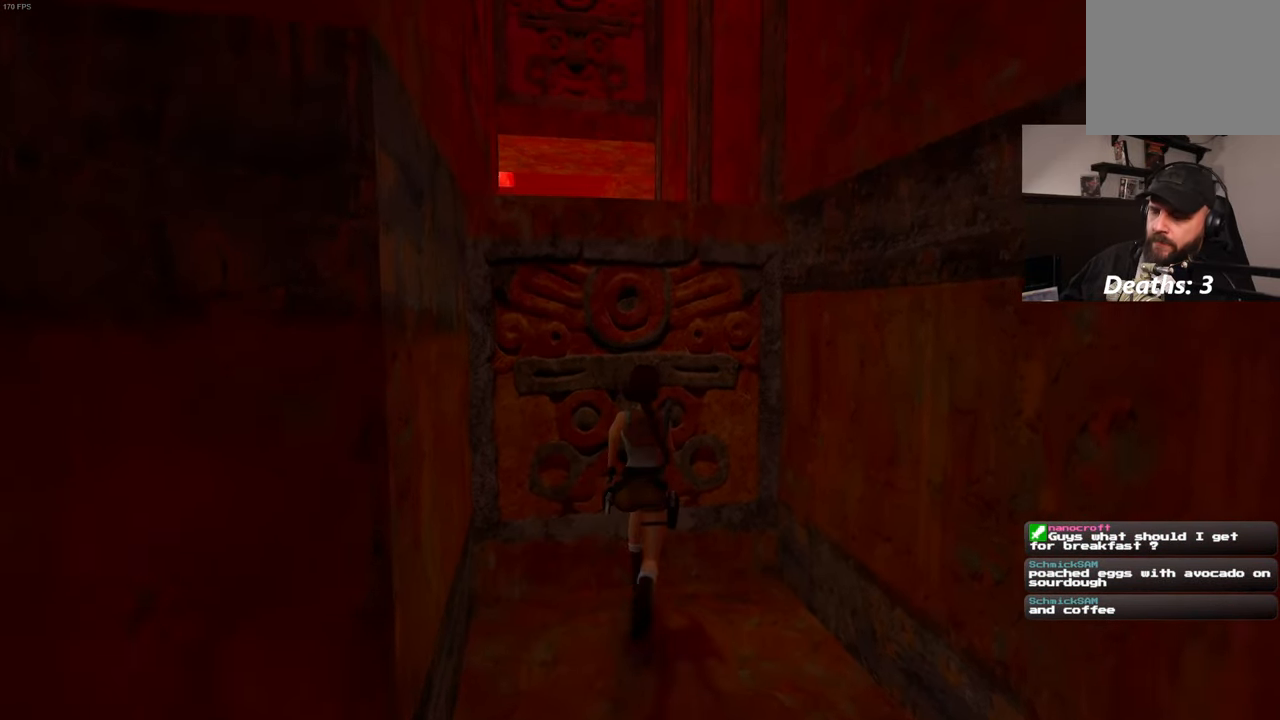
{"dt_ms": 500, "buttons": [], "left_stick": "up", "right_stick": "center", "events": []}
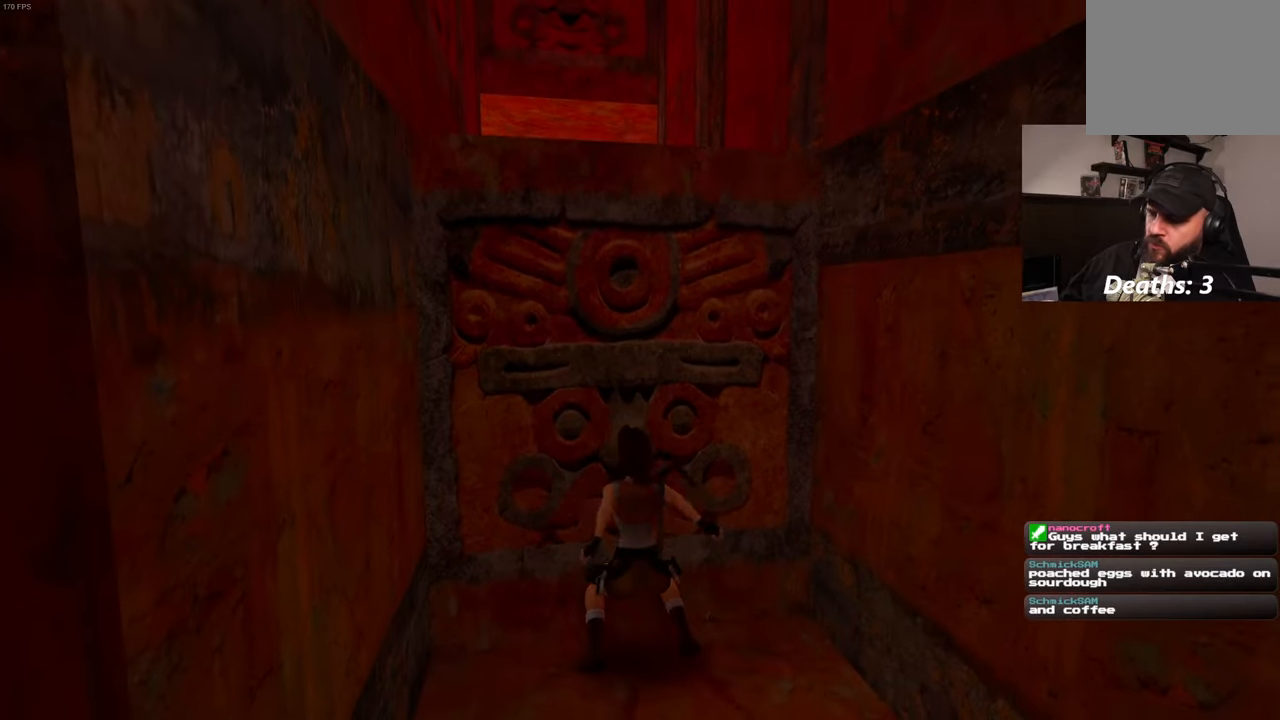
{"dt_ms": 500, "buttons": [], "left_stick": "up", "right_stick": "center", "events": []}
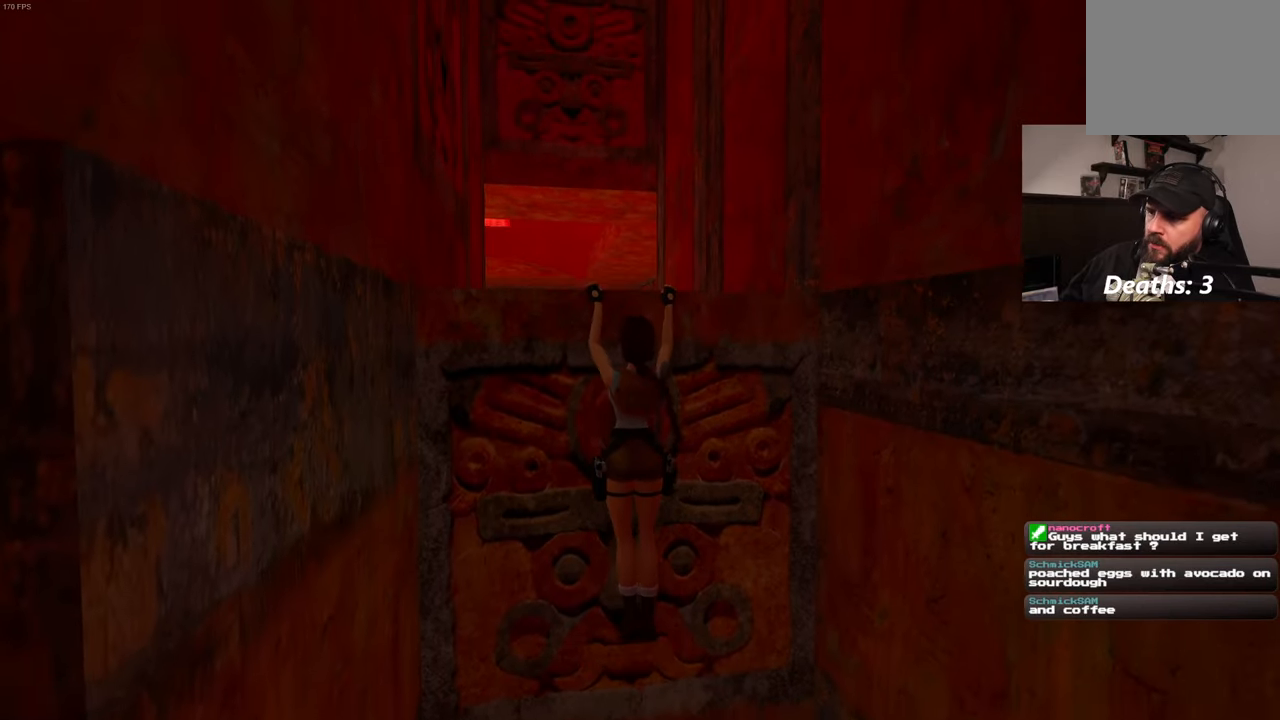
{"dt_ms": 500, "buttons": [], "left_stick": "up", "right_stick": "center", "events": []}
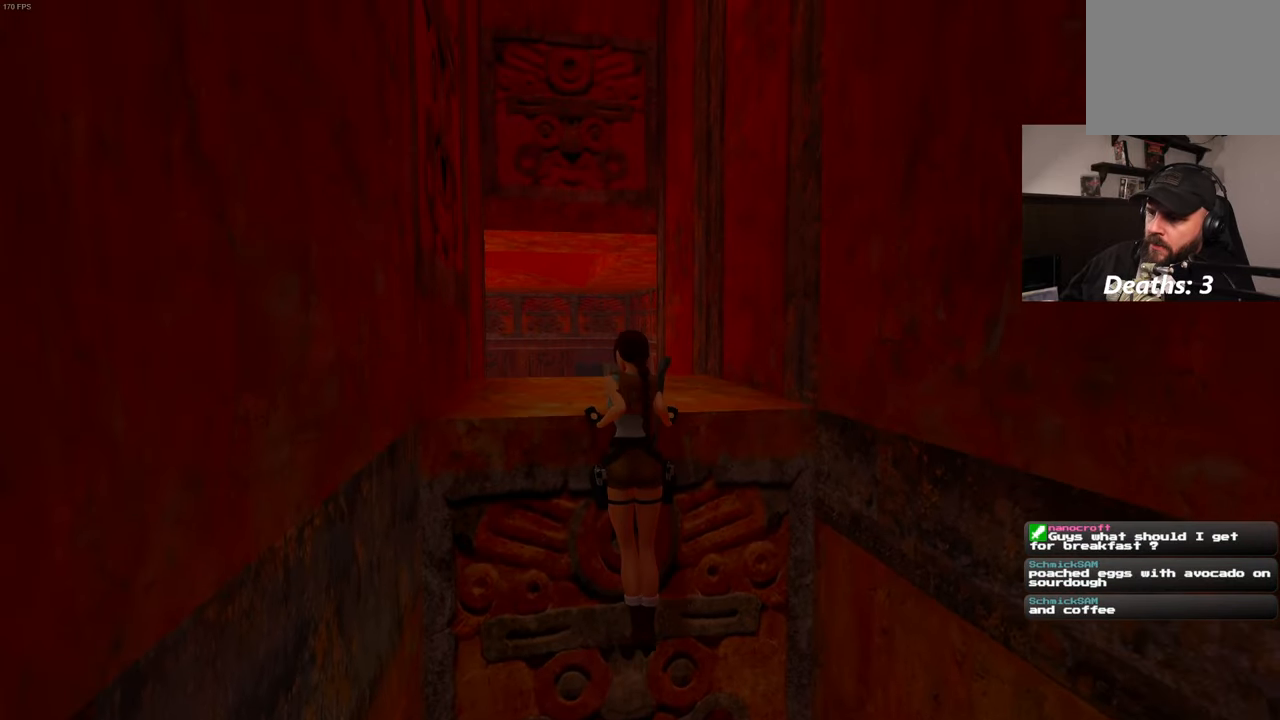
{"dt_ms": 500, "buttons": [], "left_stick": "center", "right_stick": "center", "events": [[267, "left_stick", "center"]]}
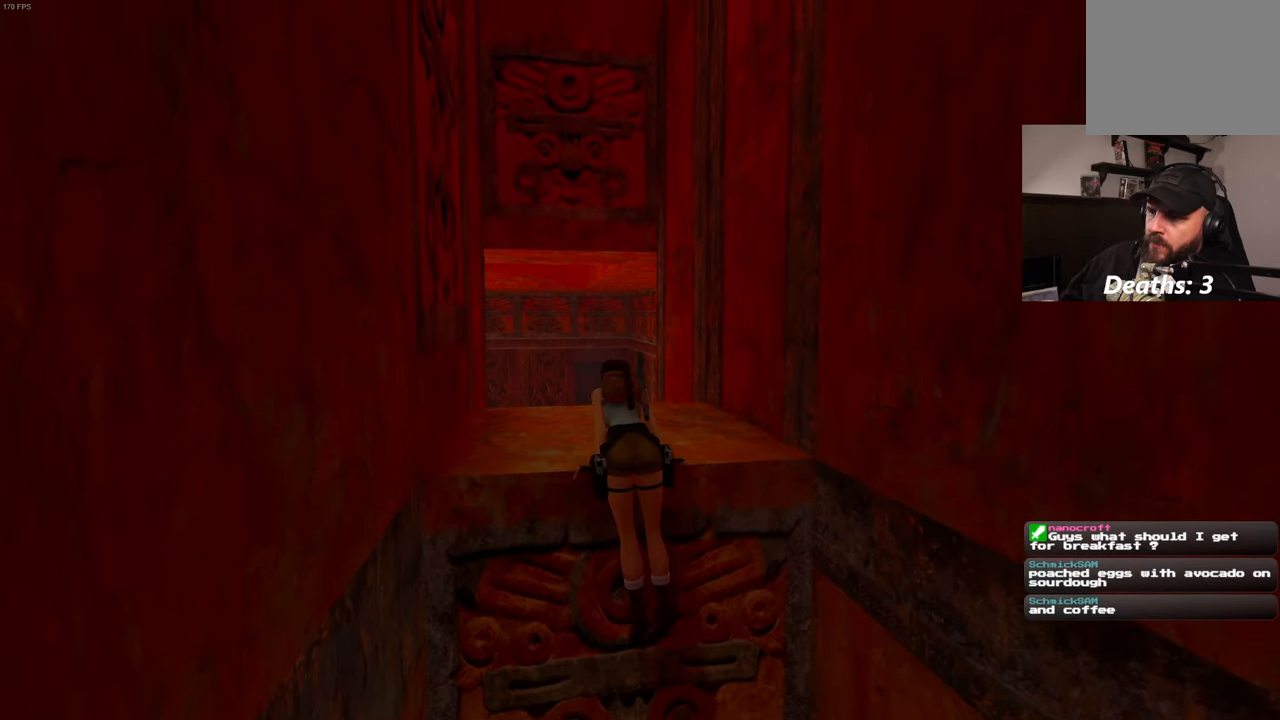
{"dt_ms": 500, "buttons": [], "left_stick": "center", "right_stick": "center", "events": []}